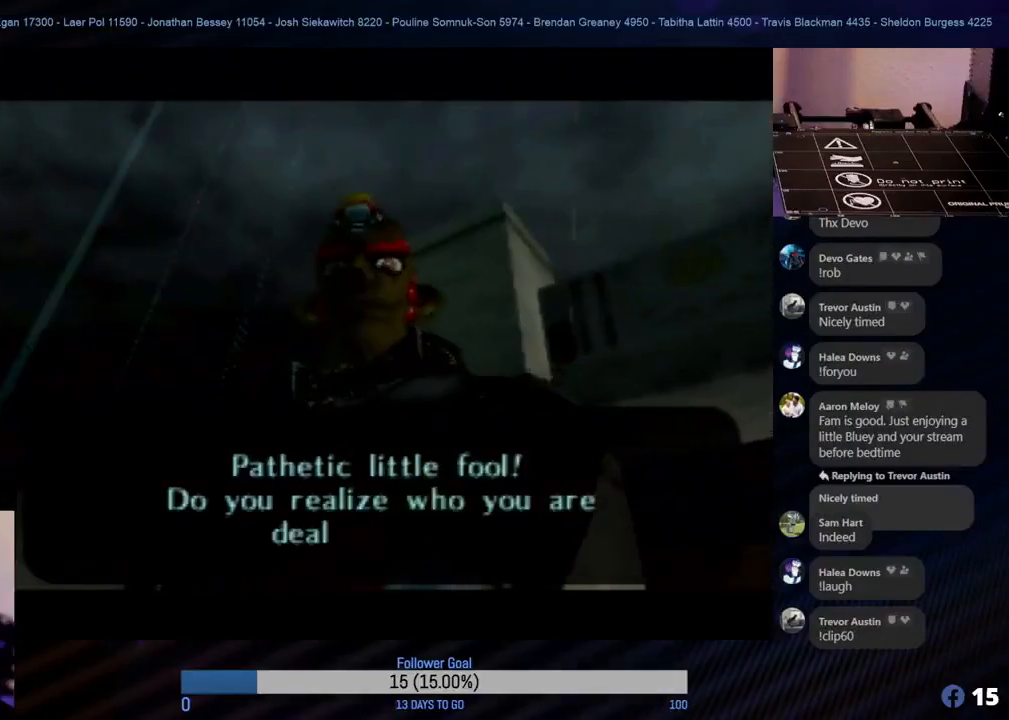
Gameplay with a controller (Nintendo layout); each line is a JSON object with the inputs held at the frame after it. "events" lists button and stick changes between this image and that frame as [ms after this image, input, new state], when the widget could be followed in between. Not read: L1 L3 R3 right_stick.
{"buttons": [], "left_stick": "center", "events": [[267, "A", "down"], [417, "A", "up"]]}
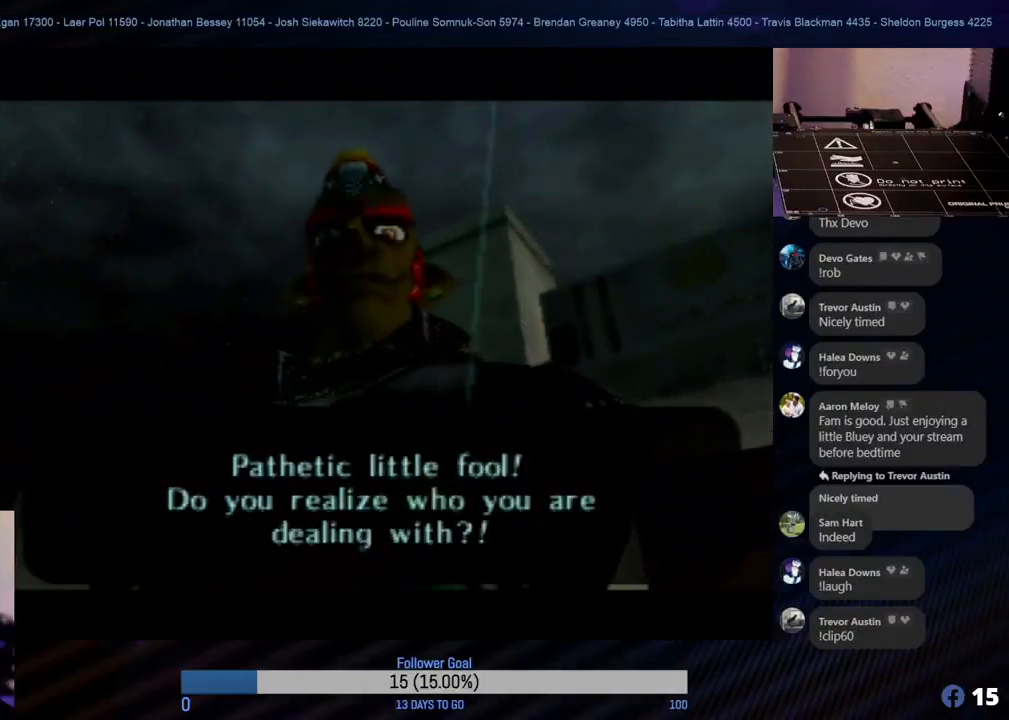
{"buttons": [], "left_stick": "center", "events": []}
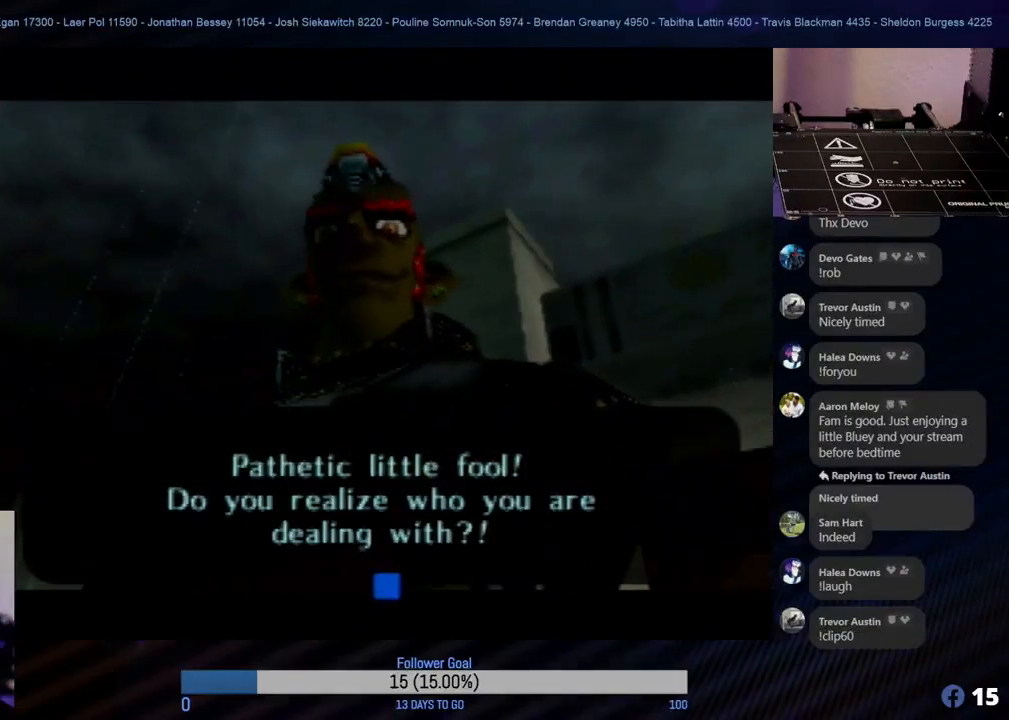
{"buttons": [], "left_stick": "center", "events": [[133, "A", "down"], [300, "A", "up"]]}
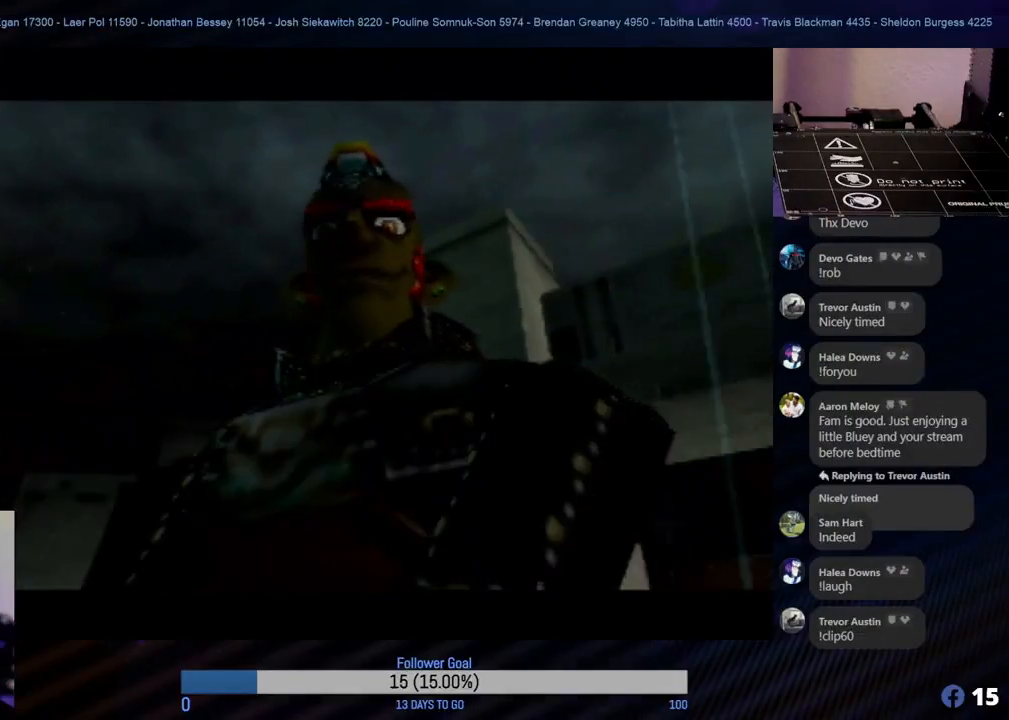
{"buttons": [], "left_stick": "center", "events": []}
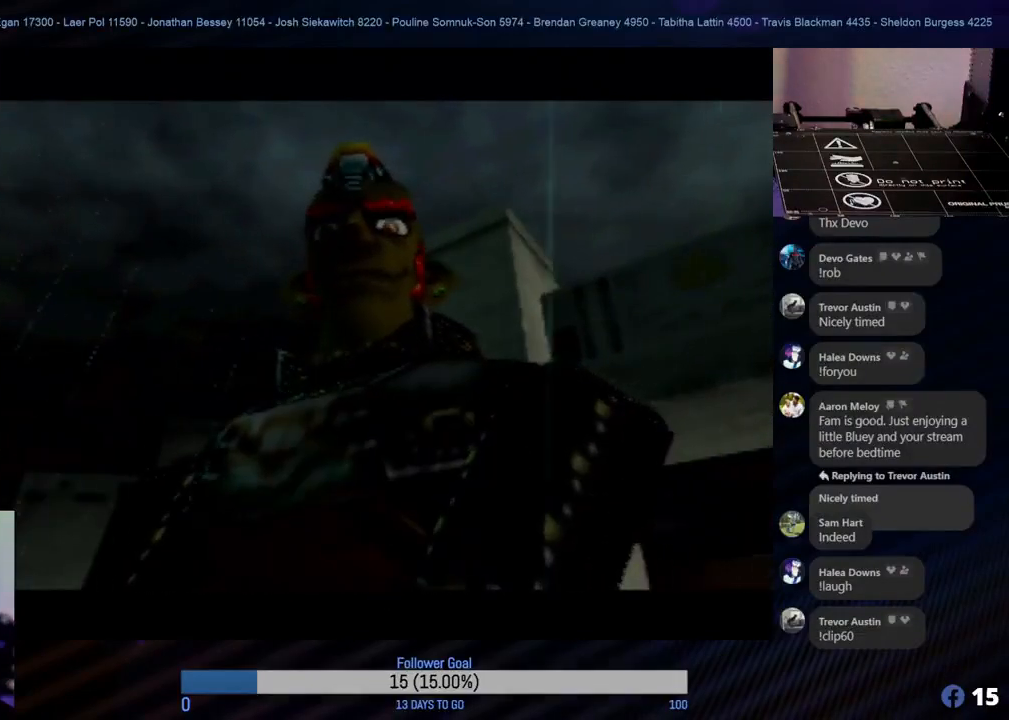
{"buttons": [], "left_stick": "center", "events": []}
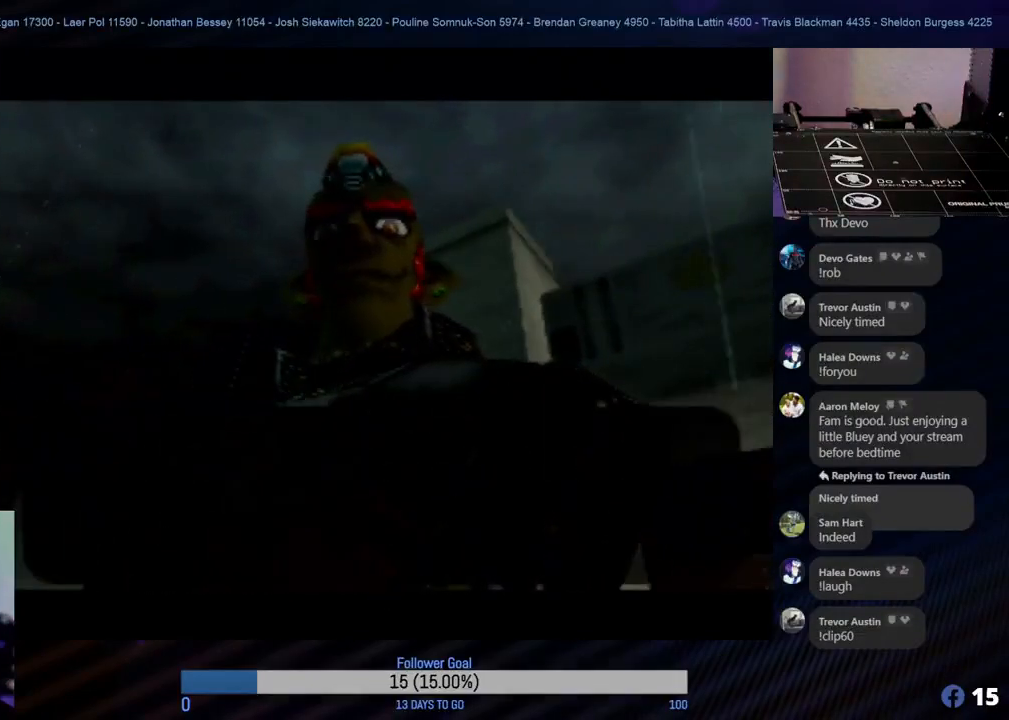
{"buttons": [], "left_stick": "center", "events": []}
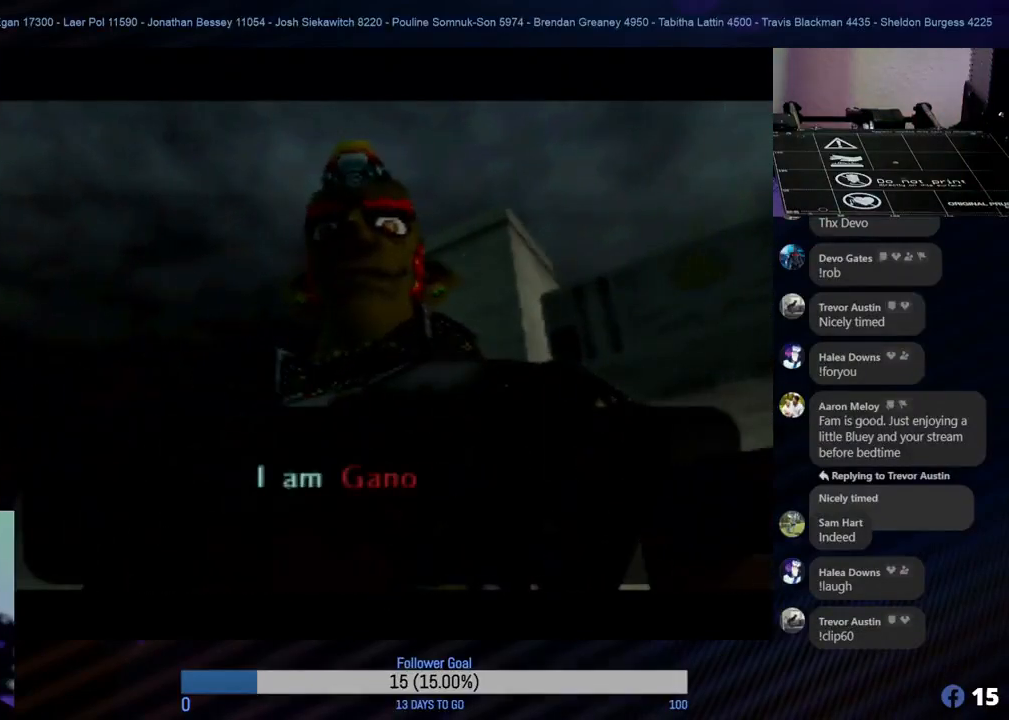
{"buttons": [], "left_stick": "center", "events": []}
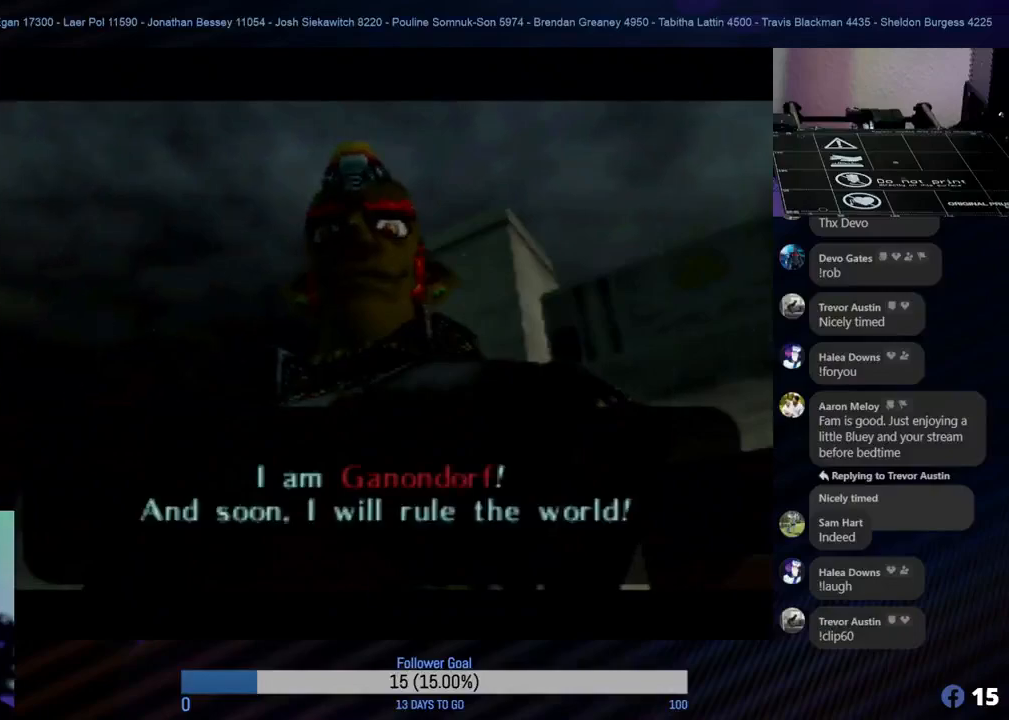
{"buttons": [], "left_stick": "center", "events": []}
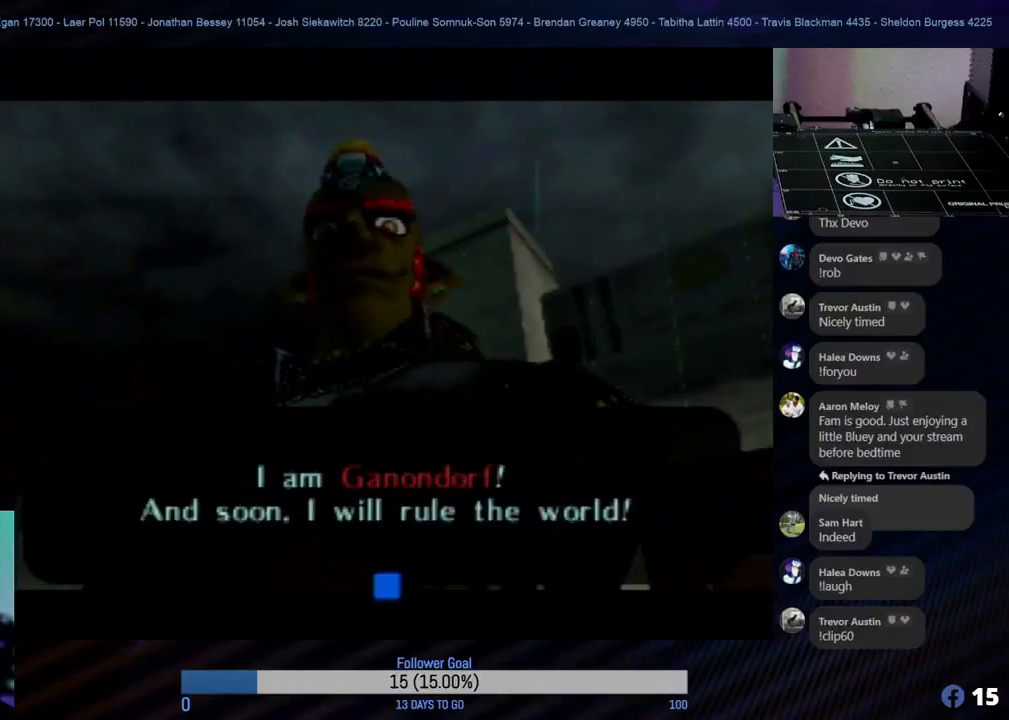
{"buttons": [], "left_stick": "center", "events": []}
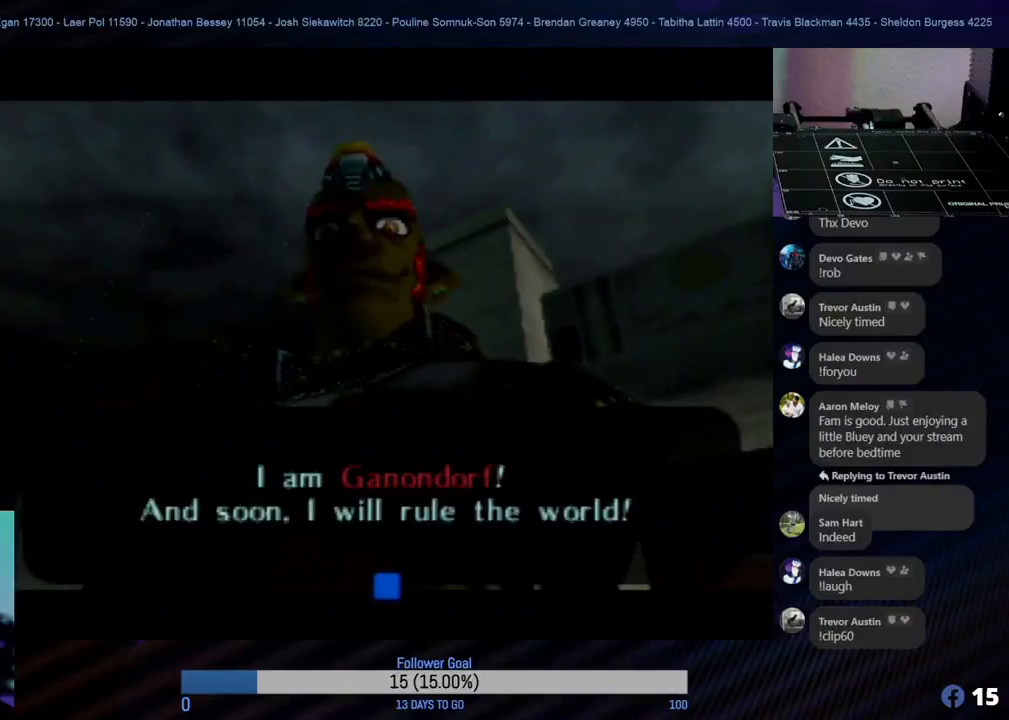
{"buttons": [], "left_stick": "center", "events": []}
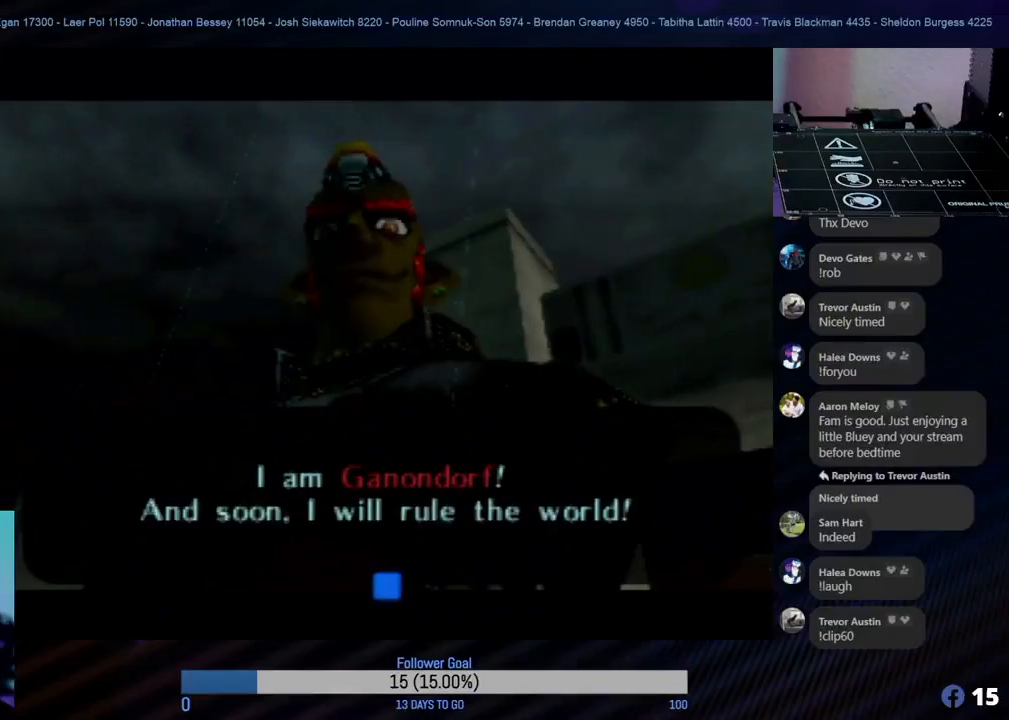
{"buttons": [], "left_stick": "center", "events": []}
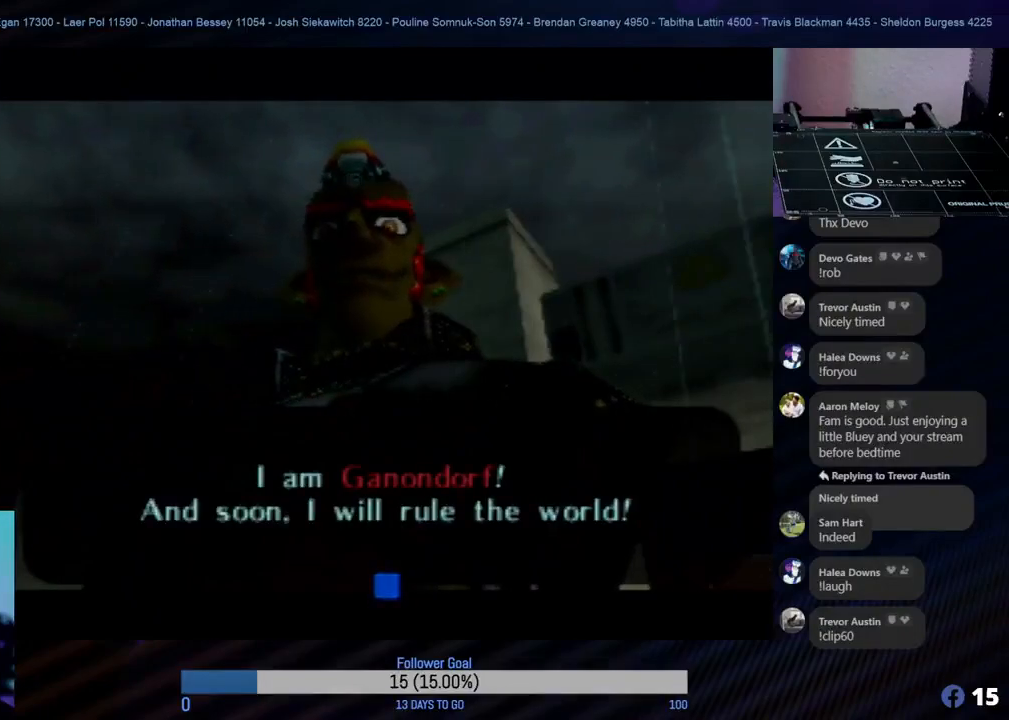
{"buttons": ["A"], "left_stick": "center", "events": [[367, "A", "down"]]}
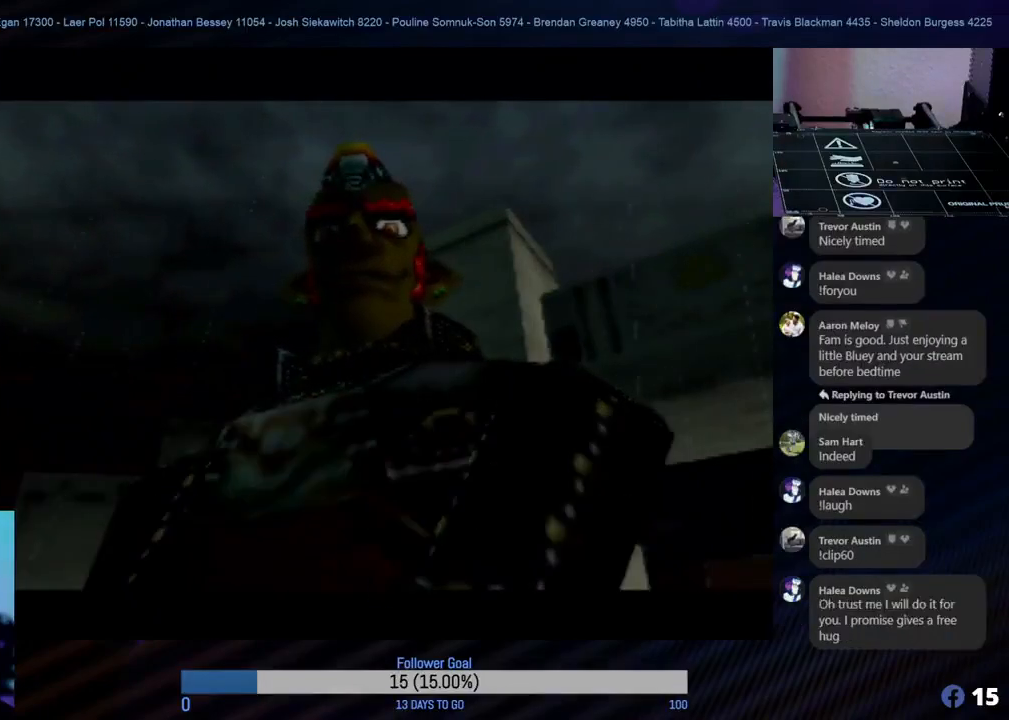
{"buttons": [], "left_stick": "center", "events": [[50, "A", "up"]]}